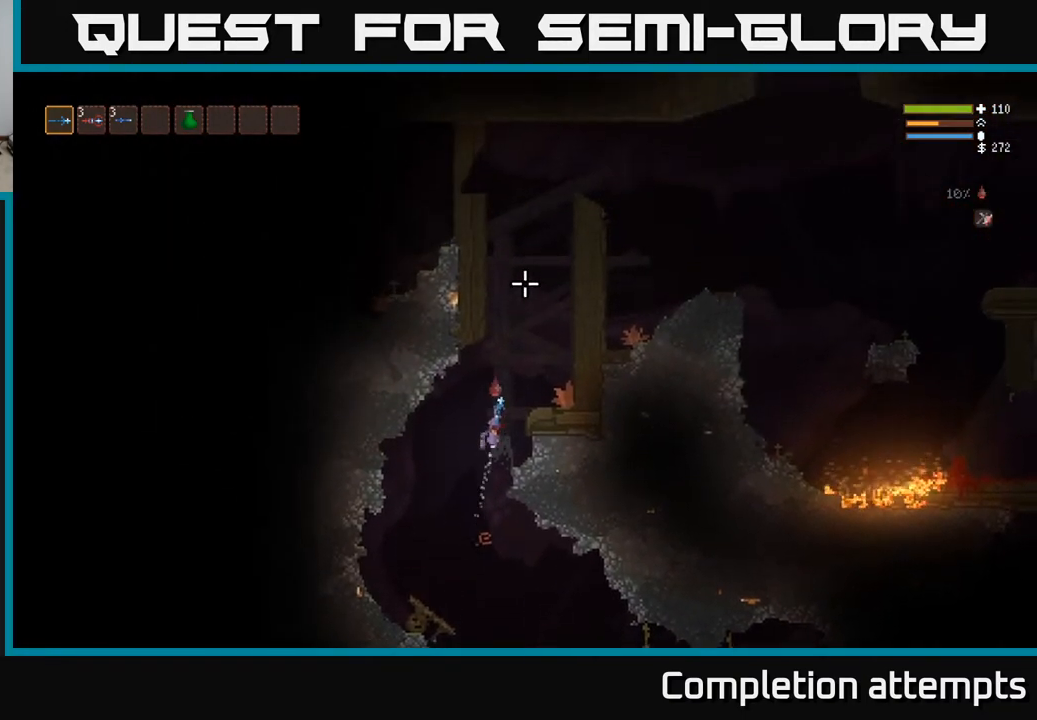
Gameplay with a controller (Xbox layout); each line is a JSON object with the inputs held at the frame after it (dt_ms = milliseconds from this image to that frame). "events" lists button and stick changes between this image and that frame as [ms after this image, input, new state], when the widget could be followed in between.
{"dt_ms": 500, "buttons": [], "left_stick": "center", "right_stick": "up-left", "events": [[117, "L2", "up"], [367, "right_stick", "up-left"], [400, "left_stick", "center"]]}
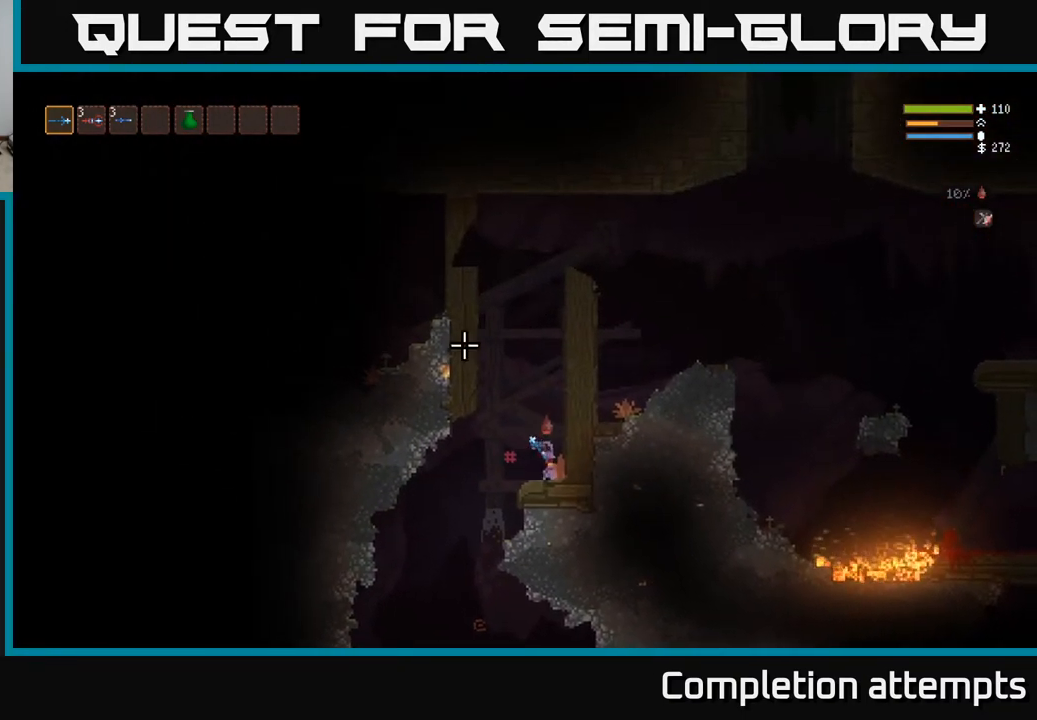
{"dt_ms": 500, "buttons": ["L2"], "left_stick": "center", "right_stick": "up-left", "events": [[133, "L2", "down"], [233, "left_stick", "left"], [433, "left_stick", "center"]]}
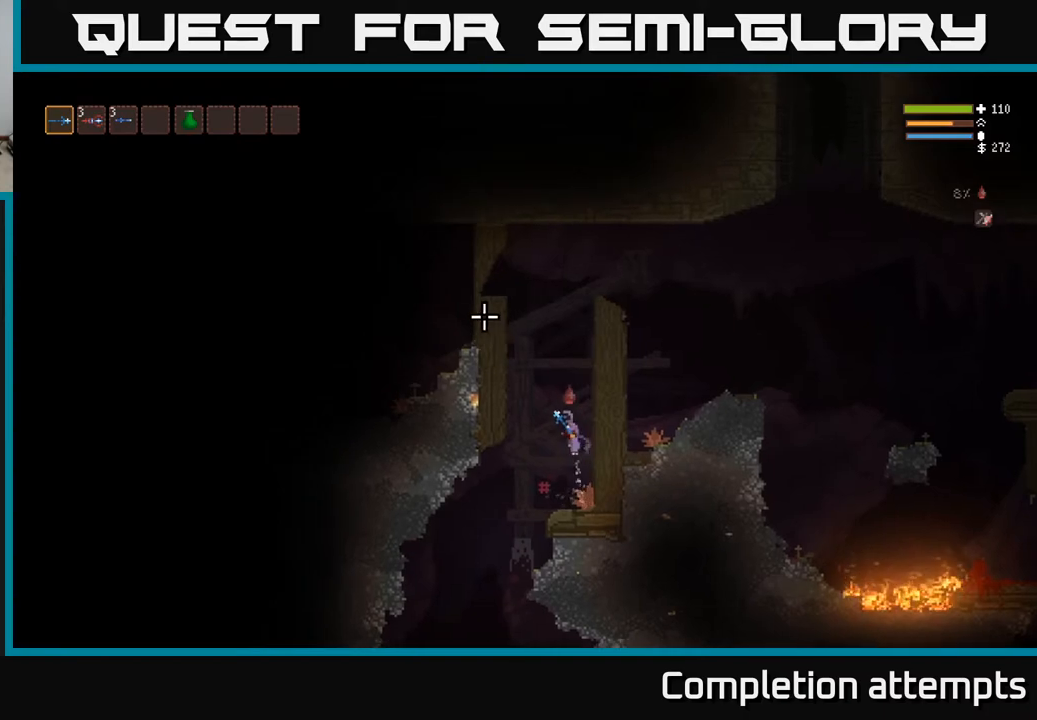
{"dt_ms": 500, "buttons": ["L2"], "left_stick": "center", "right_stick": "left", "events": [[500, "right_stick", "left"]]}
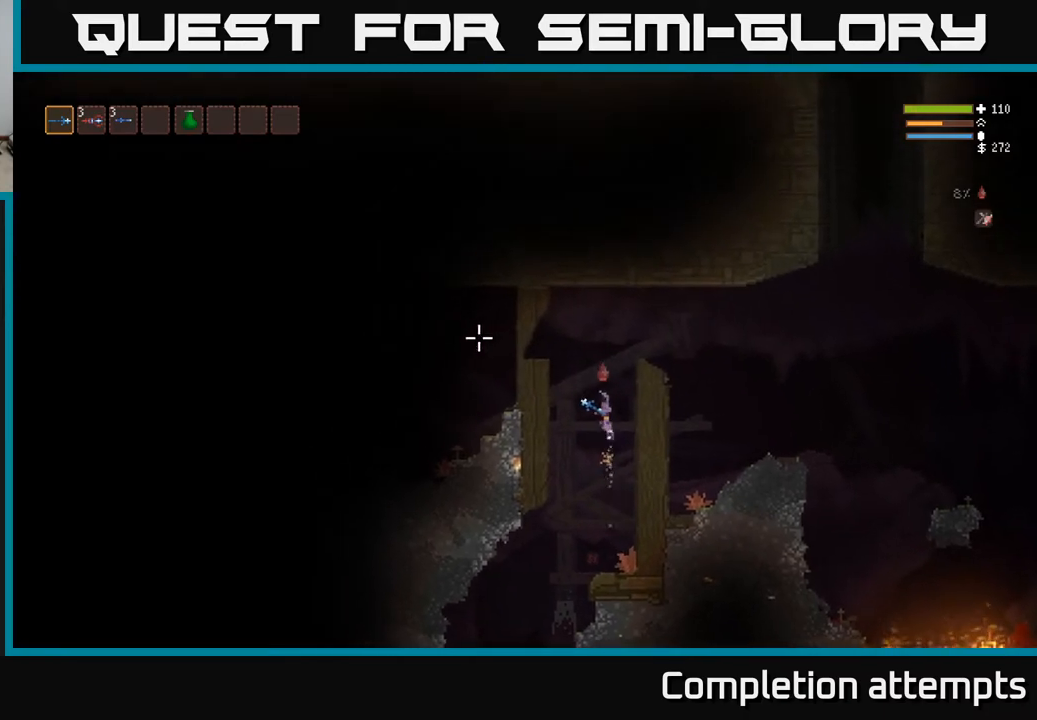
{"dt_ms": 500, "buttons": [], "left_stick": "down-right", "right_stick": "left", "events": [[150, "left_stick", "right"], [200, "left_stick", "down-right"], [400, "L2", "up"]]}
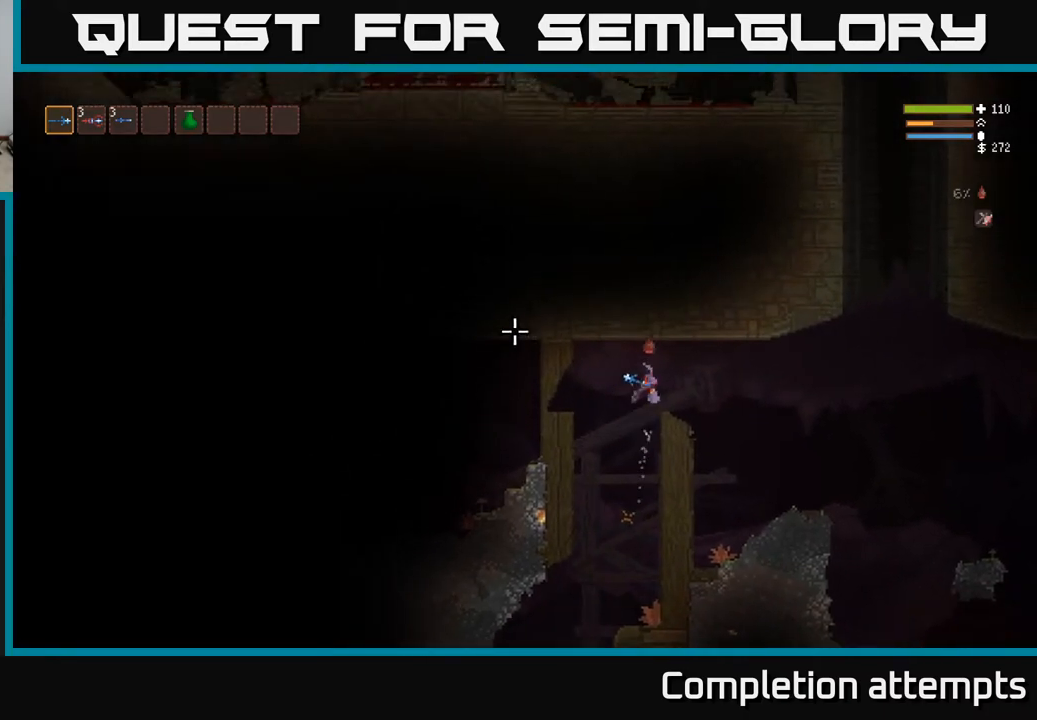
{"dt_ms": 500, "buttons": [], "left_stick": "center", "right_stick": "left", "events": [[33, "left_stick", "center"], [283, "R1", "down"], [367, "R1", "up"], [433, "R1", "down"], [483, "R1", "up"]]}
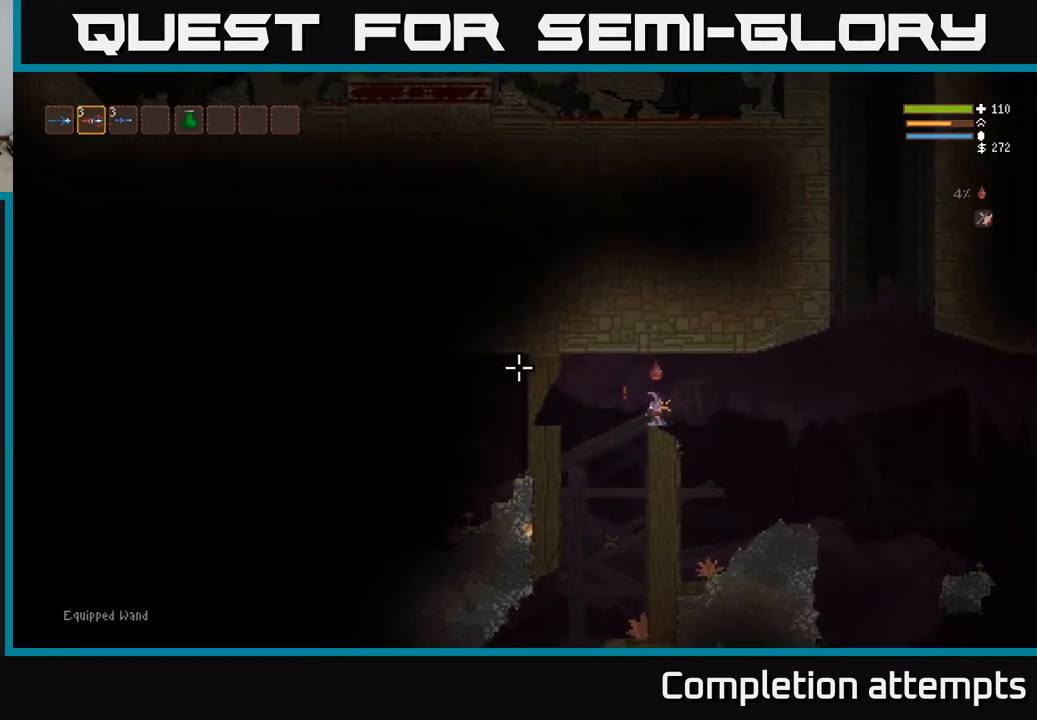
{"dt_ms": 500, "buttons": [], "left_stick": "center", "right_stick": "left", "events": [[267, "R1", "down"], [333, "R1", "up"]]}
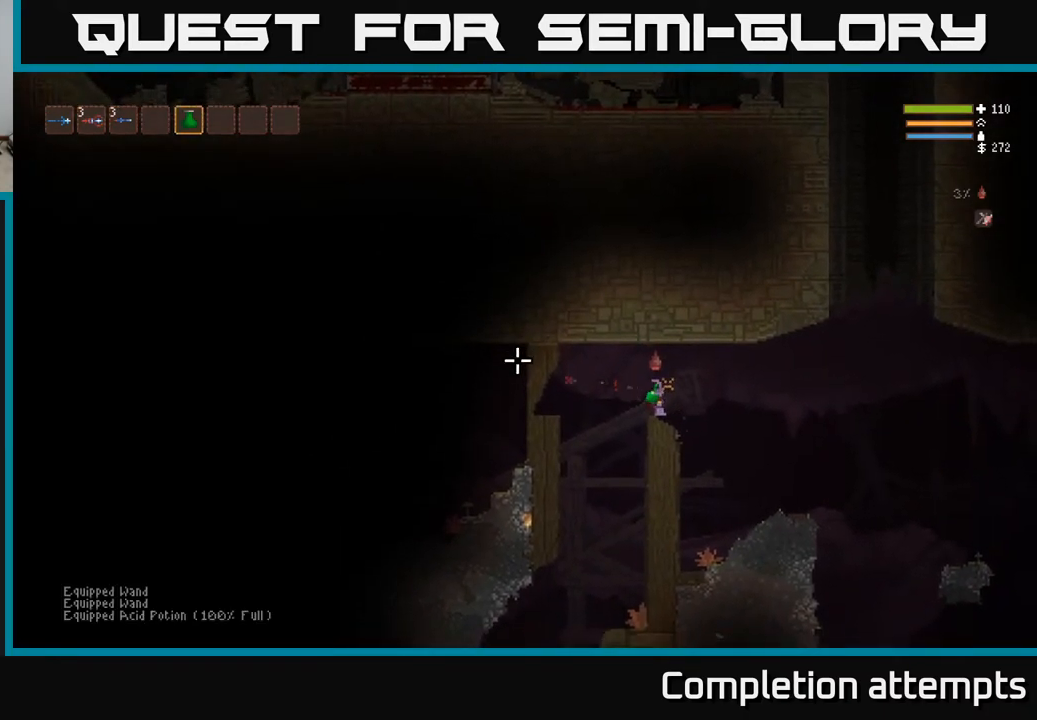
{"dt_ms": 500, "buttons": ["R2"], "left_stick": "center", "right_stick": "left", "events": [[350, "R2", "down"]]}
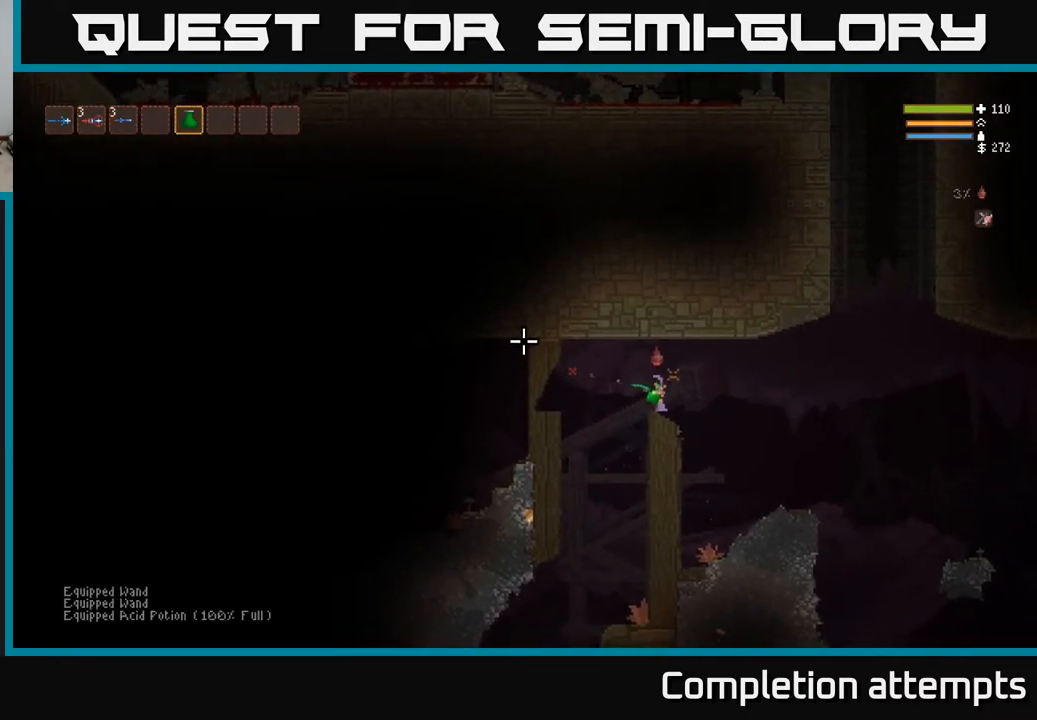
{"dt_ms": 500, "buttons": [], "left_stick": "center", "right_stick": "left", "events": [[417, "R2", "up"]]}
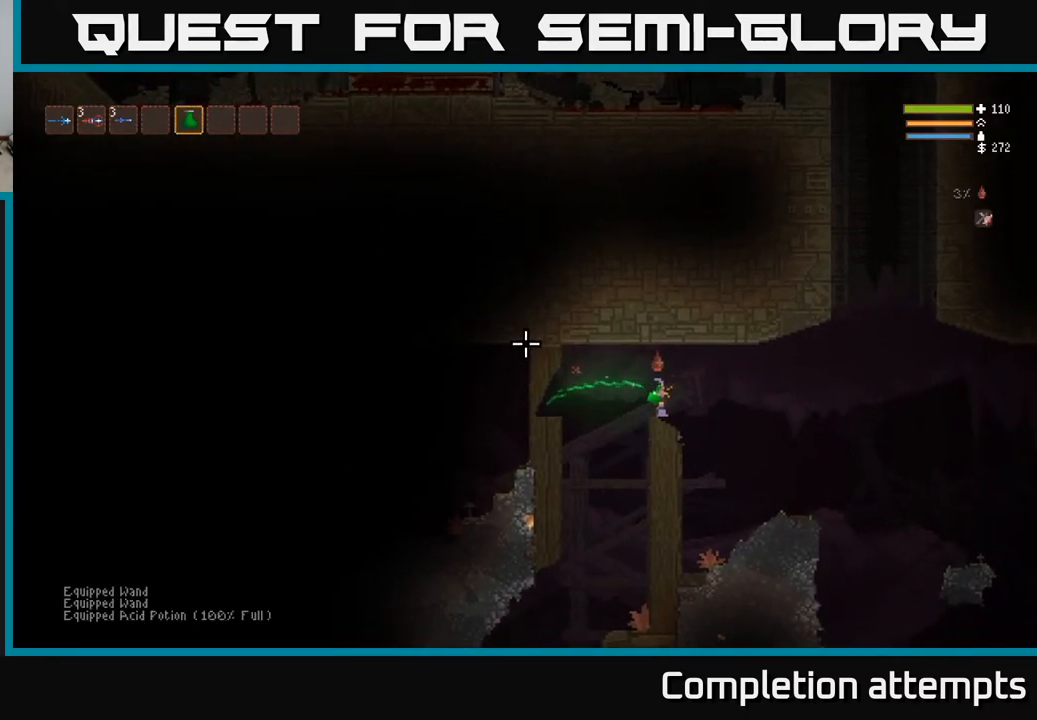
{"dt_ms": 500, "buttons": [], "left_stick": "center", "right_stick": "left", "events": []}
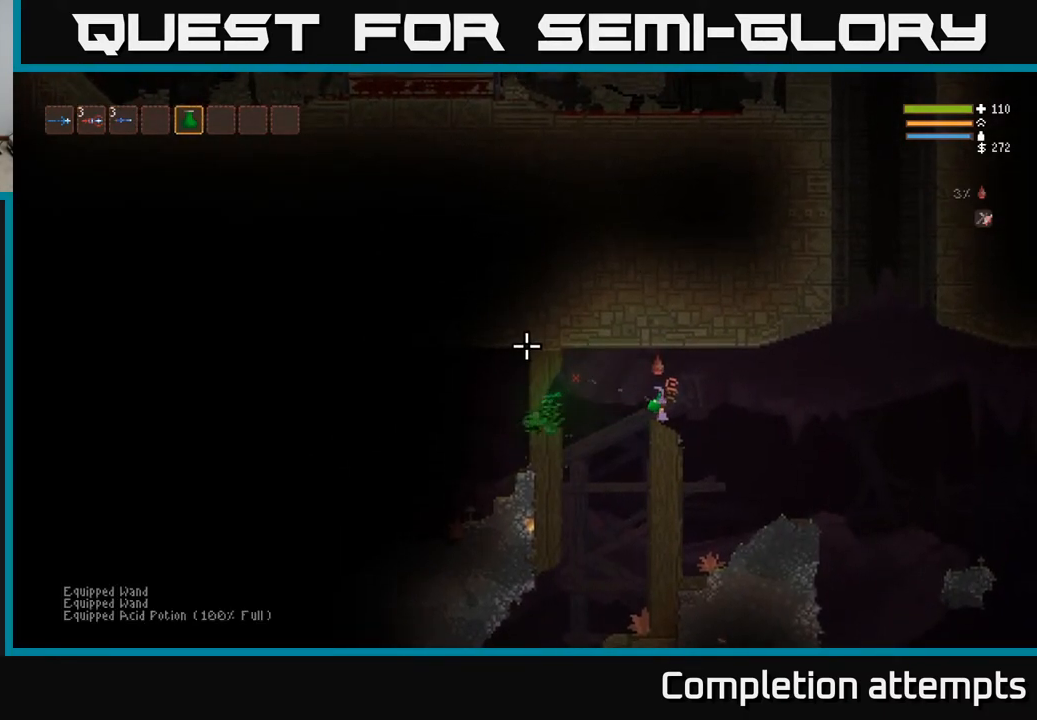
{"dt_ms": 500, "buttons": [], "left_stick": "center", "right_stick": "left", "events": []}
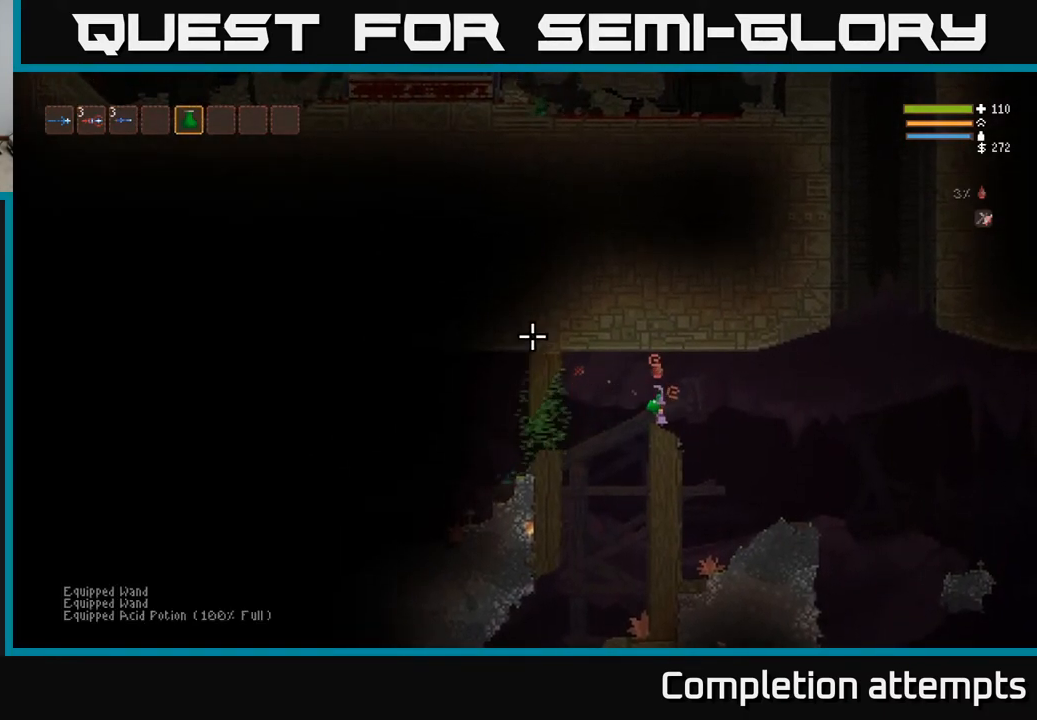
{"dt_ms": 500, "buttons": [], "left_stick": "center", "right_stick": "left", "events": []}
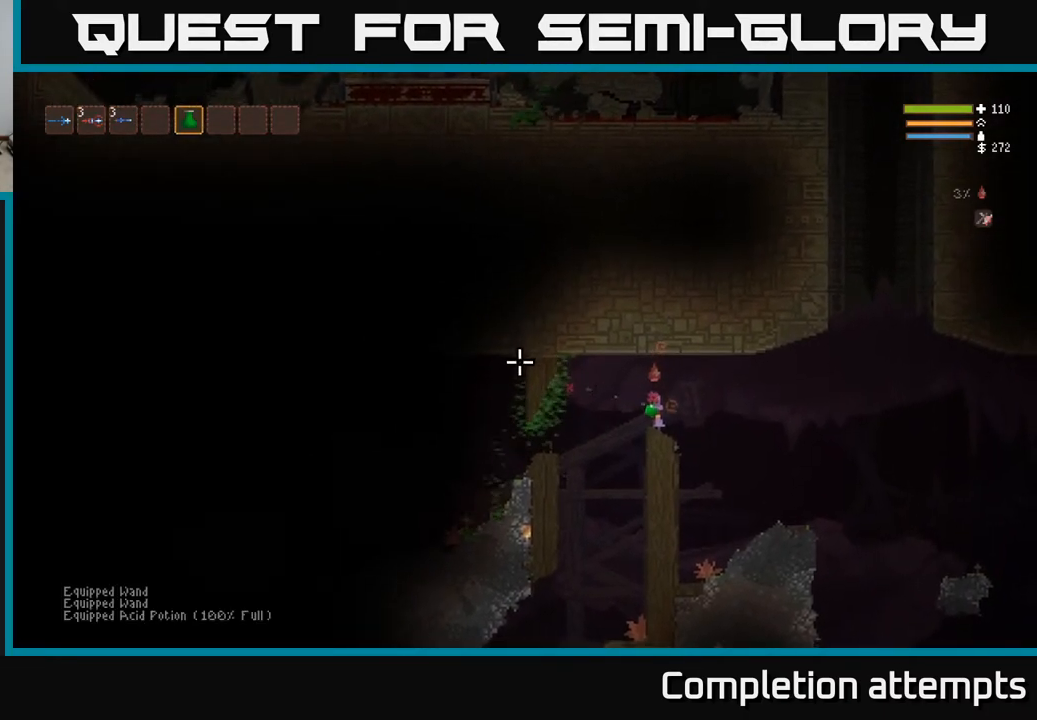
{"dt_ms": 500, "buttons": ["R2"], "left_stick": "center", "right_stick": "left", "events": [[350, "R2", "down"]]}
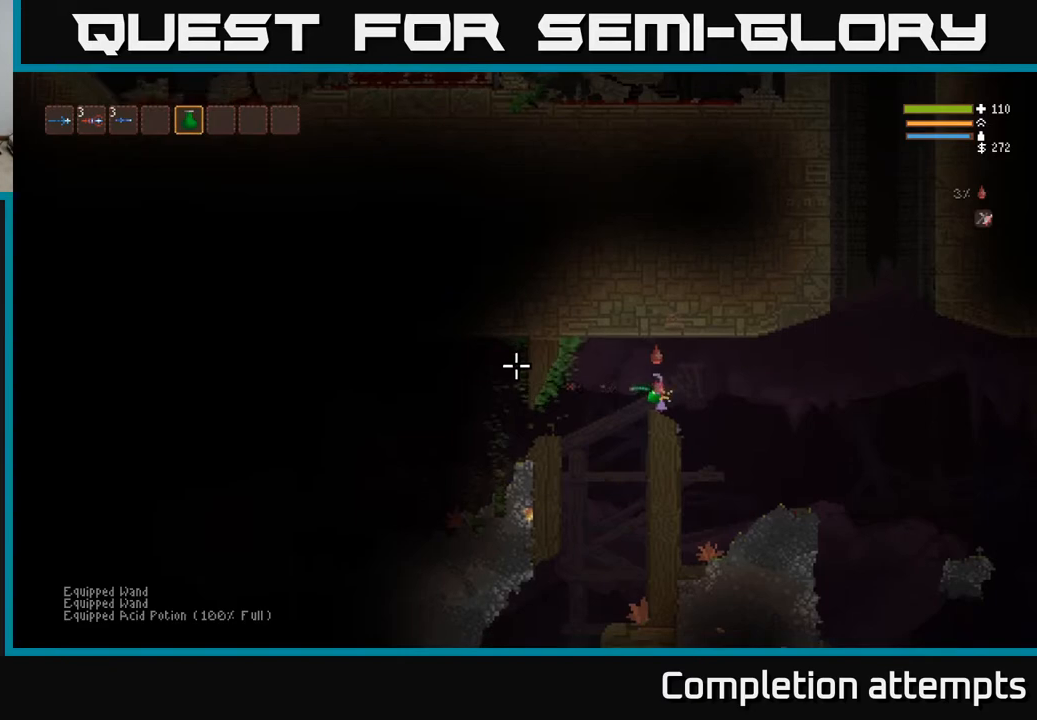
{"dt_ms": 500, "buttons": [], "left_stick": "center", "right_stick": "left", "events": [[200, "R2", "up"]]}
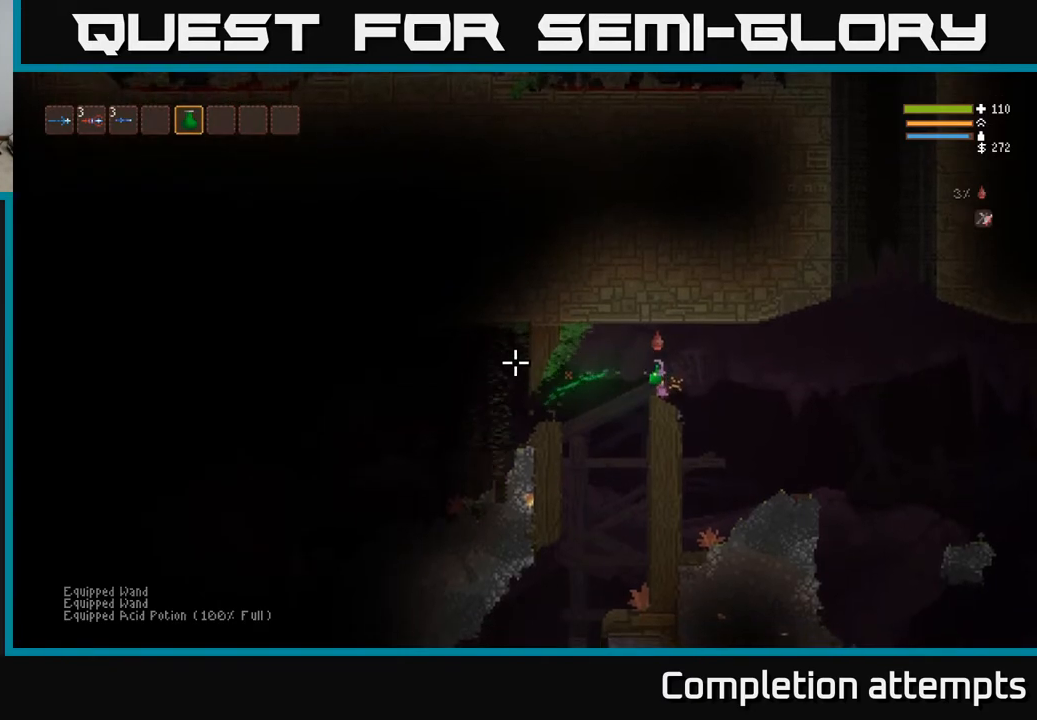
{"dt_ms": 500, "buttons": [], "left_stick": "center", "right_stick": "left", "events": []}
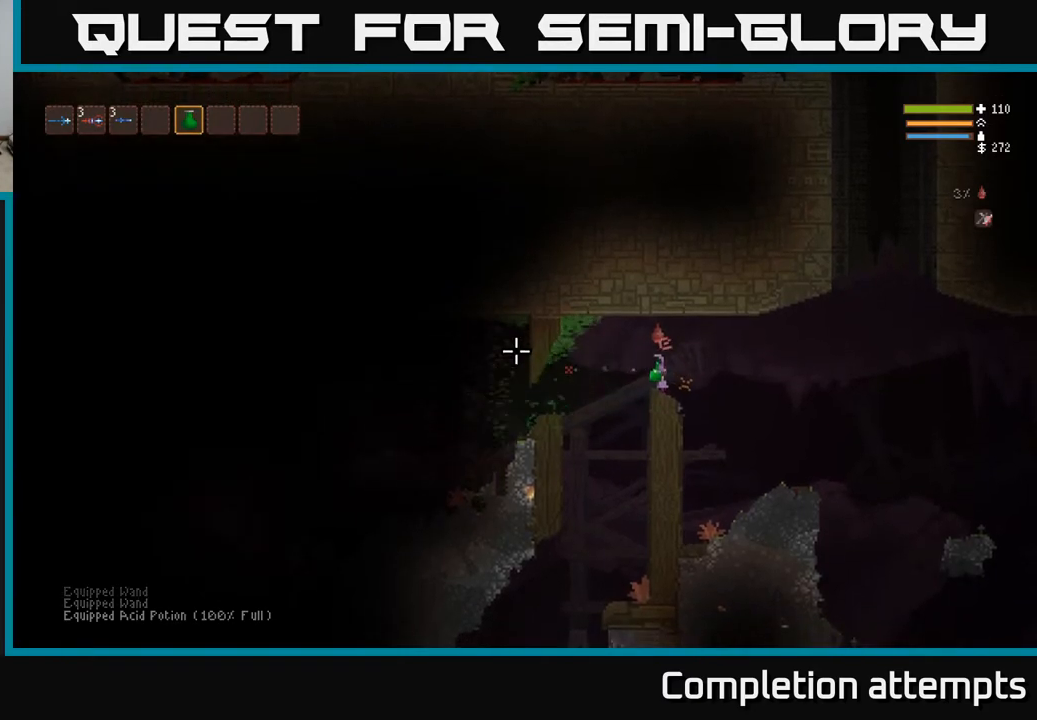
{"dt_ms": 500, "buttons": [], "left_stick": "center", "right_stick": "left", "events": []}
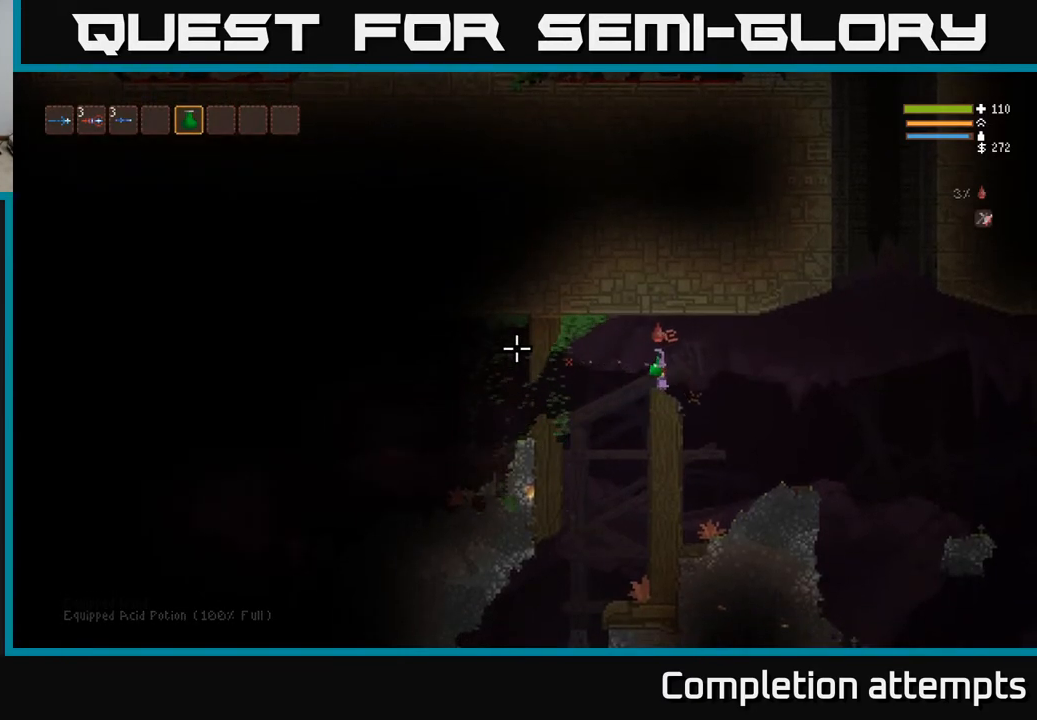
{"dt_ms": 500, "buttons": ["R2"], "left_stick": "left", "right_stick": "left", "events": [[283, "R2", "down"], [317, "left_stick", "left"]]}
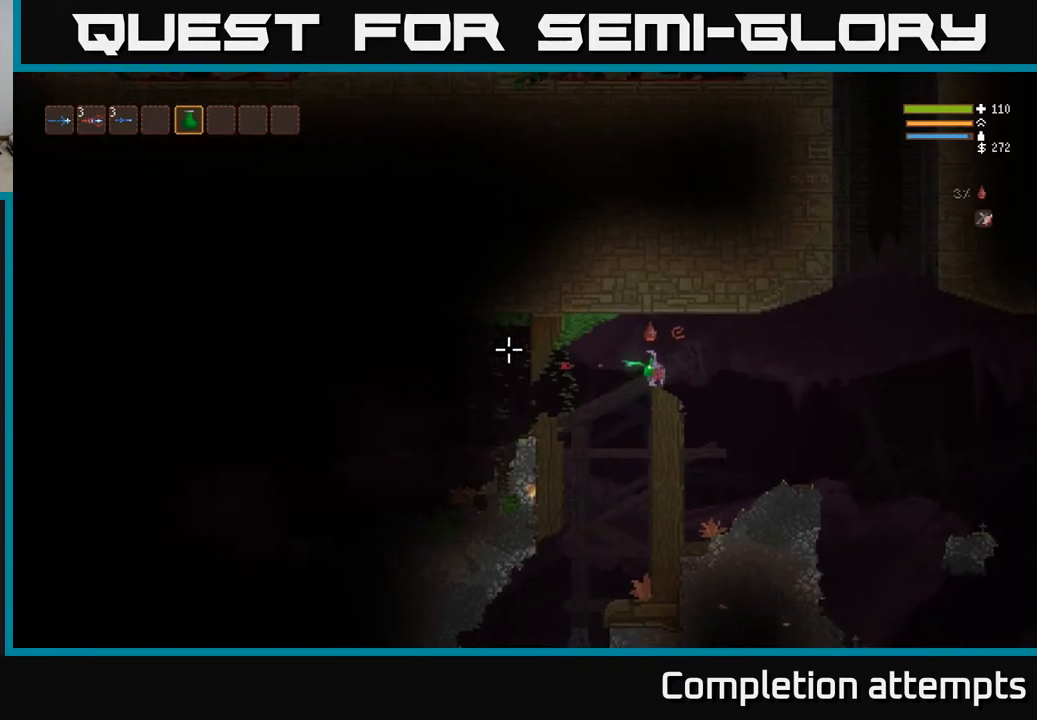
{"dt_ms": 500, "buttons": ["R2"], "left_stick": "center", "right_stick": "left", "events": [[17, "left_stick", "right"], [133, "R2", "up"], [133, "left_stick", "left"], [183, "L2", "down"], [183, "R2", "down"], [267, "left_stick", "center"], [283, "R2", "up"], [350, "R2", "down"], [367, "L2", "up"], [383, "left_stick", "right"], [450, "R2", "up"], [467, "left_stick", "center"], [500, "R2", "down"]]}
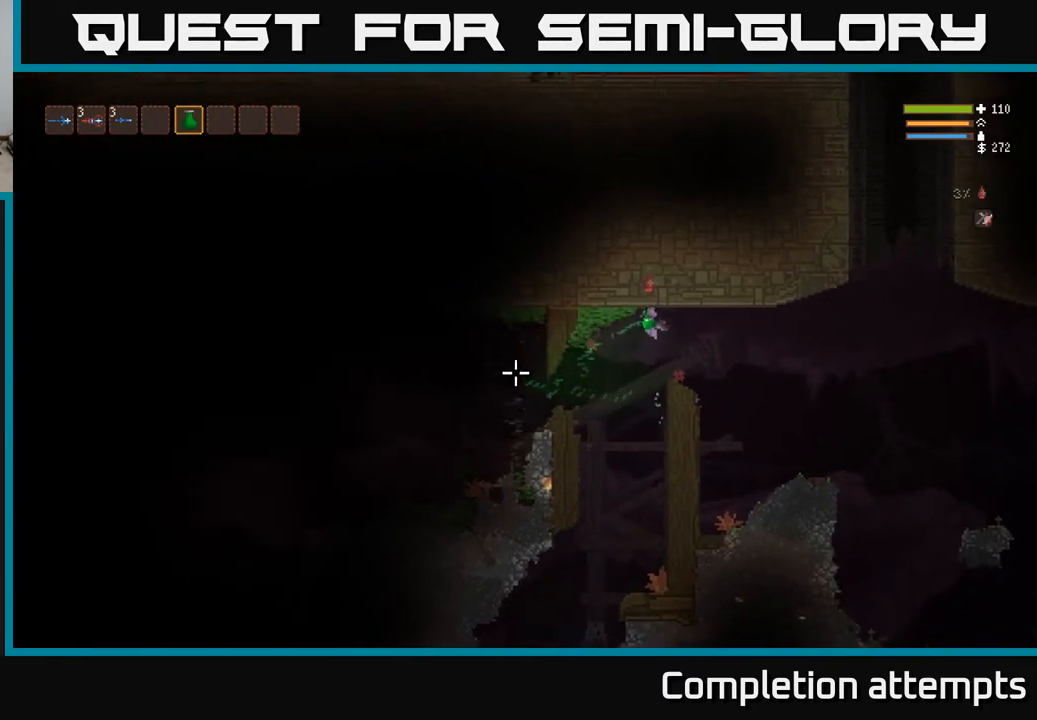
{"dt_ms": 500, "buttons": [], "left_stick": "right", "right_stick": "left", "events": [[67, "R2", "up"], [117, "R2", "down"], [133, "left_stick", "right"], [200, "L2", "down"], [200, "R2", "up"], [250, "R2", "down"], [333, "L2", "up"], [333, "R2", "up"], [350, "left_stick", "up-left"], [400, "R2", "down"], [450, "left_stick", "center"], [483, "R2", "up"], [500, "left_stick", "right"]]}
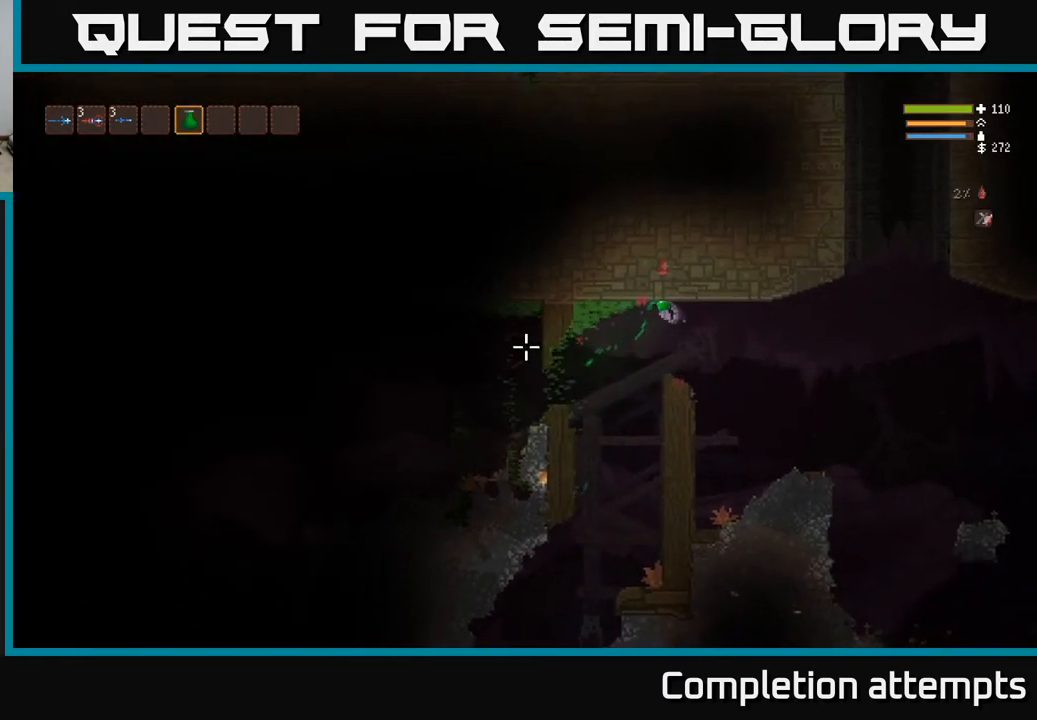
{"dt_ms": 500, "buttons": [], "left_stick": "center", "right_stick": "left", "events": [[117, "left_stick", "center"], [167, "L2", "down"], [167, "left_stick", "left"], [283, "L2", "up"], [300, "left_stick", "center"]]}
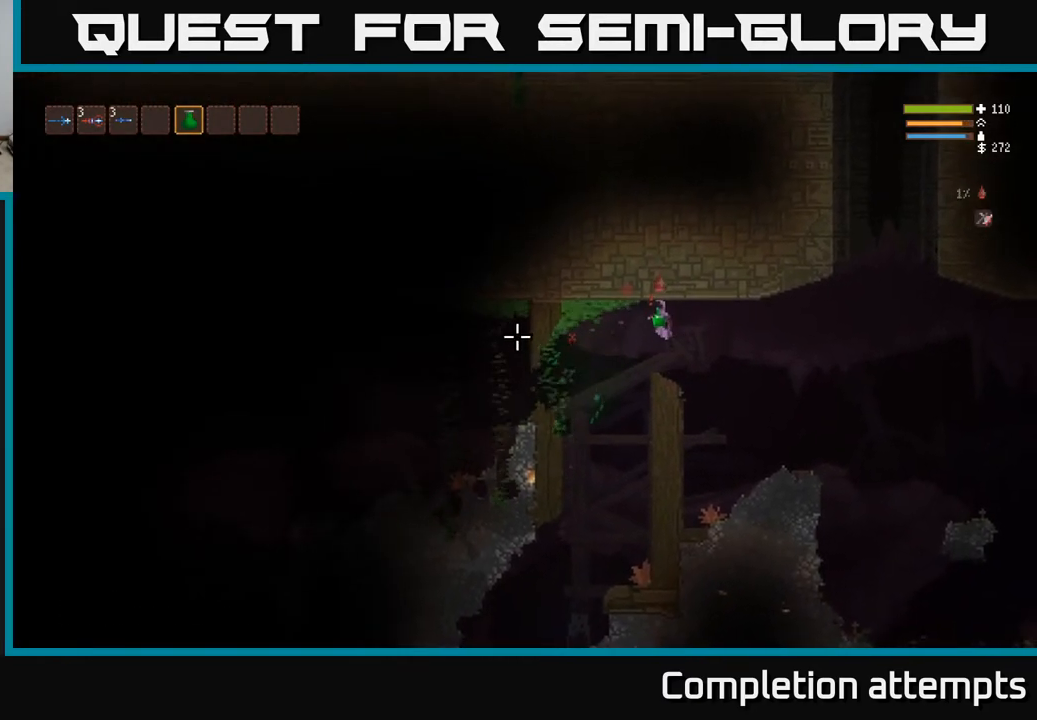
{"dt_ms": 500, "buttons": [], "left_stick": "center", "right_stick": "left", "events": []}
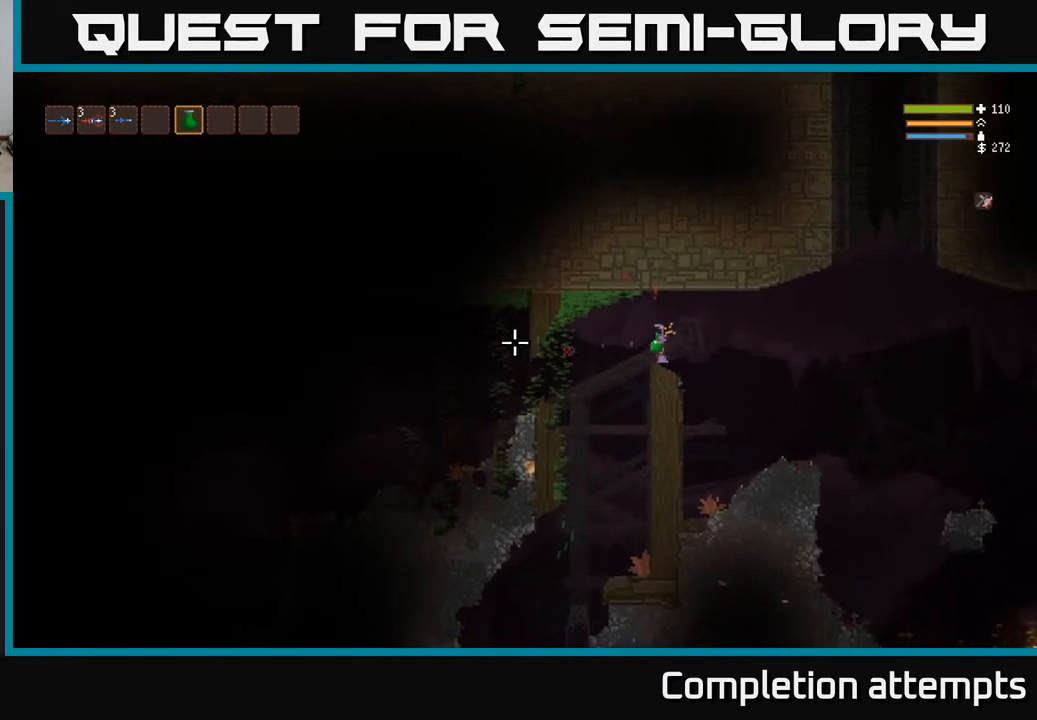
{"dt_ms": 500, "buttons": [], "left_stick": "center", "right_stick": "left", "events": []}
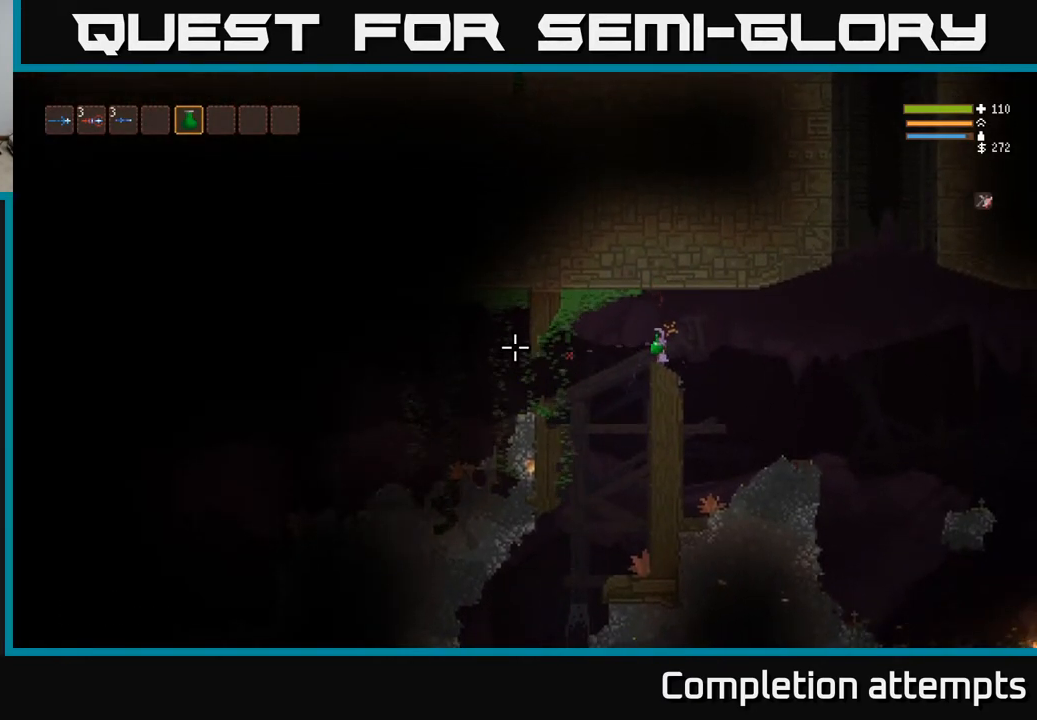
{"dt_ms": 1000, "buttons": [], "left_stick": "left", "right_stick": "left"}
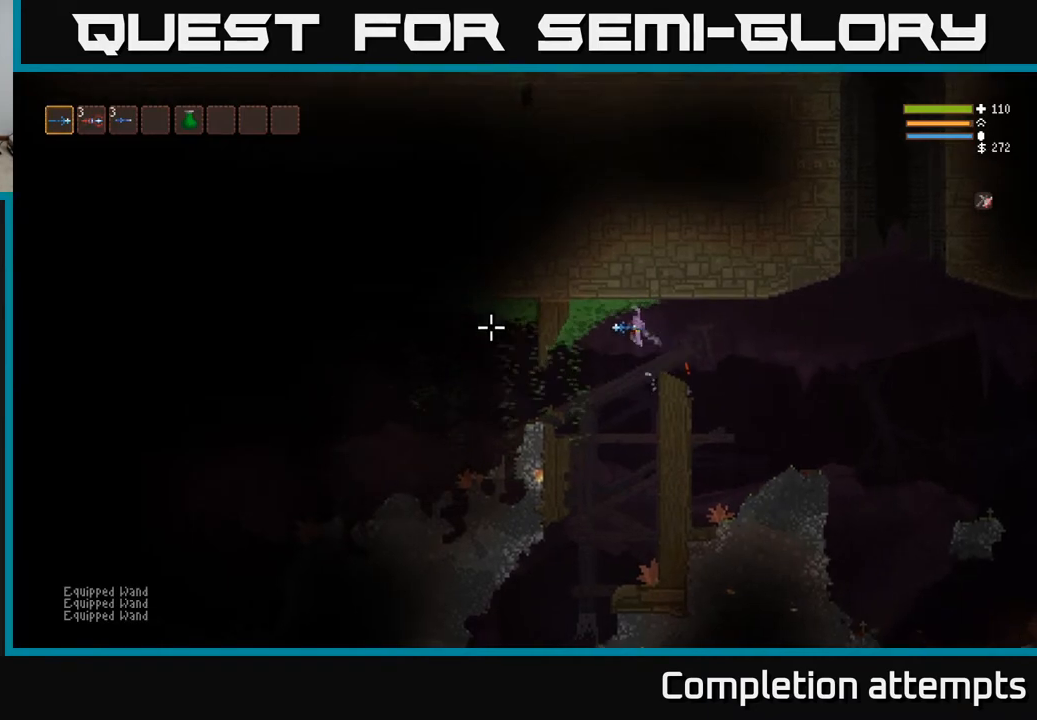
{"dt_ms": 500, "buttons": ["L2"], "left_stick": "left", "right_stick": "left", "events": [[17, "left_stick", "center"], [267, "left_stick", "left"], [467, "L2", "down"]]}
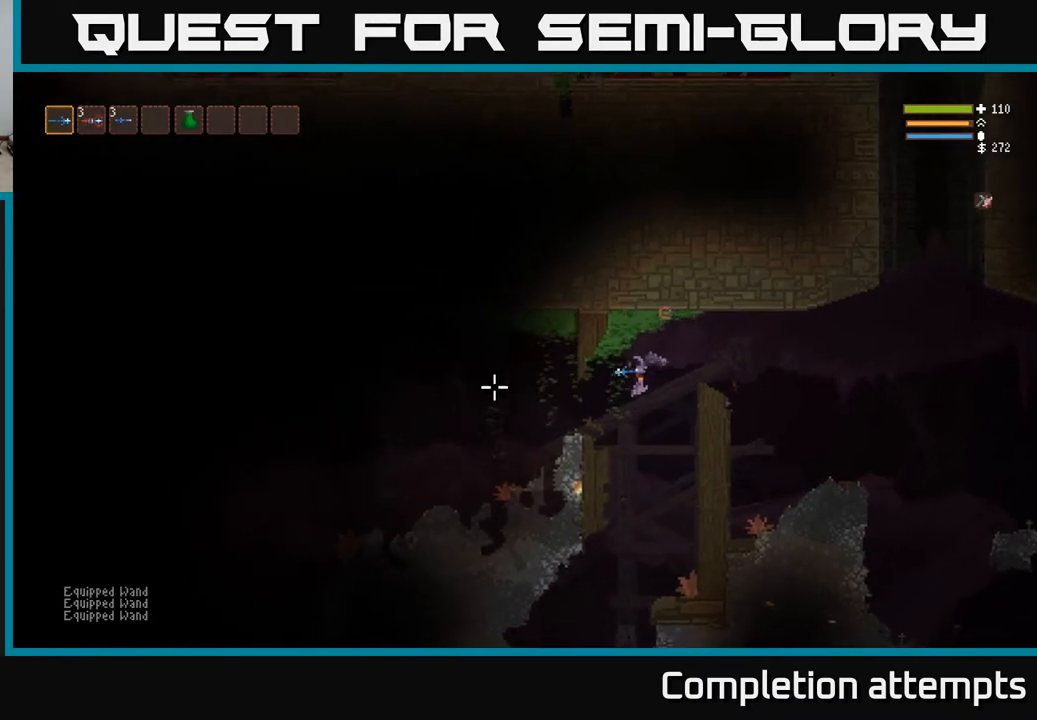
{"dt_ms": 500, "buttons": [], "left_stick": "left", "right_stick": "left", "events": [[67, "L2", "up"]]}
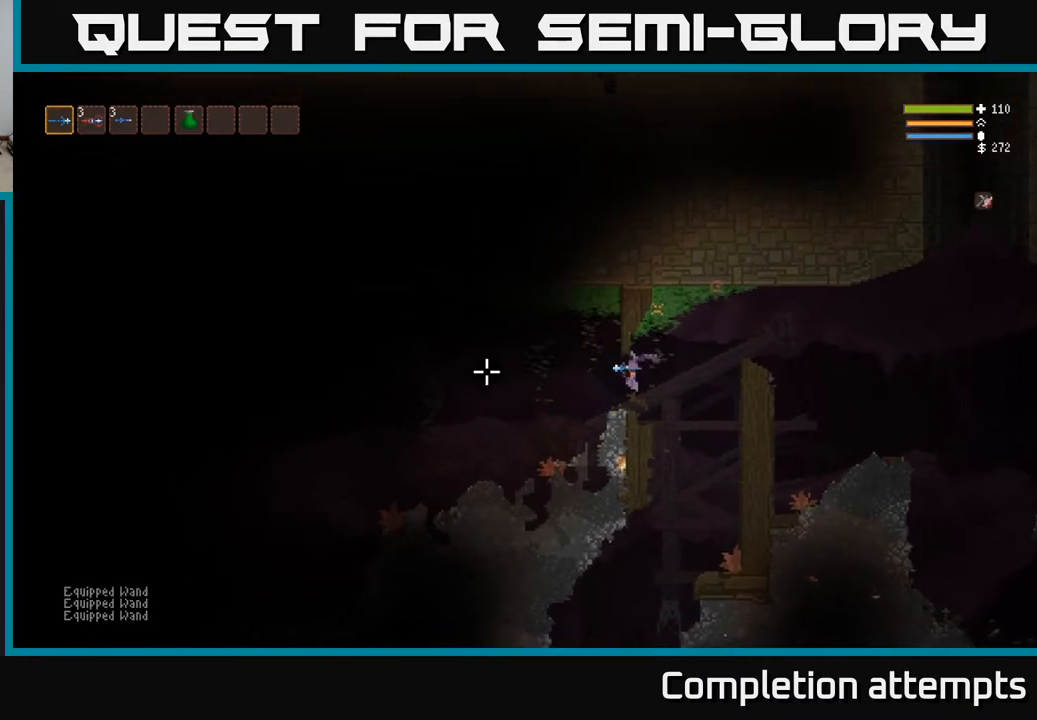
{"dt_ms": 500, "buttons": ["L3"], "left_stick": "right", "right_stick": "left", "events": [[300, "left_stick", "right"], [433, "L3", "down"]]}
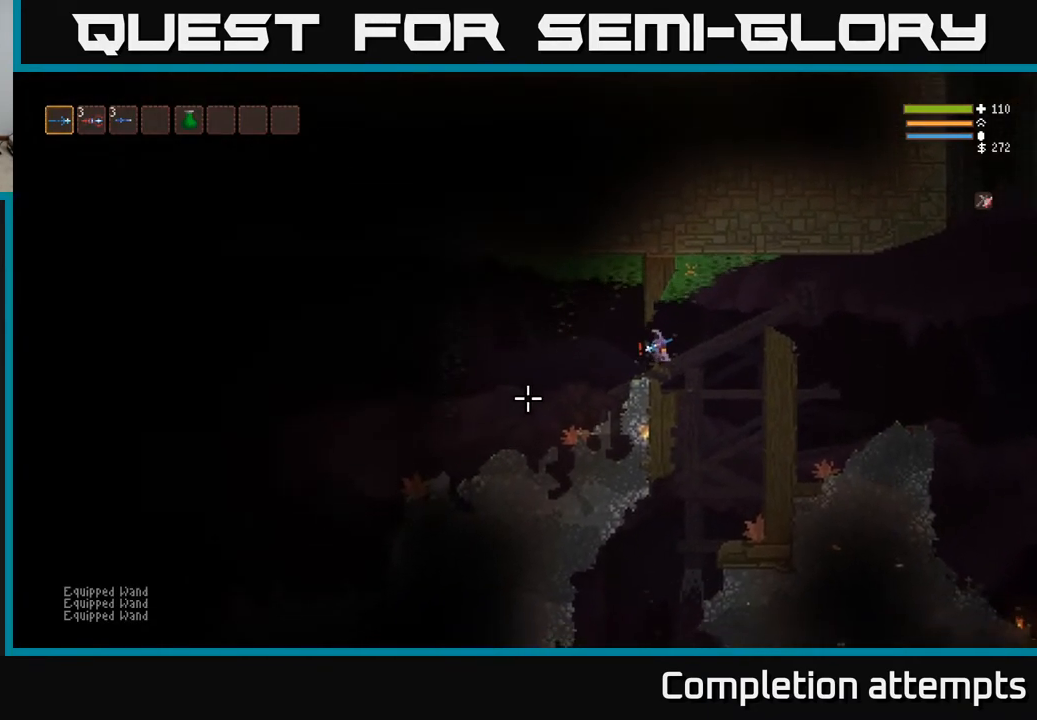
{"dt_ms": 500, "buttons": [], "left_stick": "center", "right_stick": "left", "events": [[50, "left_stick", "up-left"], [67, "L3", "up"], [200, "L2", "down"], [333, "L2", "up"], [433, "left_stick", "center"]]}
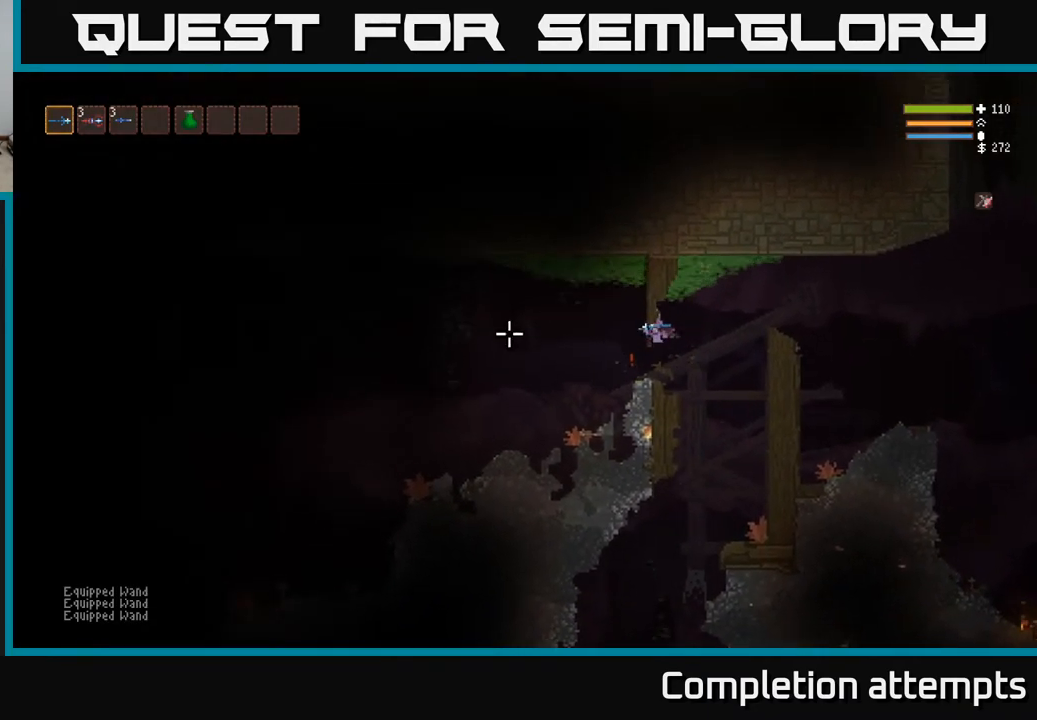
{"dt_ms": 500, "buttons": ["L2"], "left_stick": "right", "right_stick": "left", "events": [[17, "left_stick", "right"], [167, "L2", "down"], [233, "left_stick", "up"], [333, "L2", "up"], [383, "left_stick", "right"], [450, "L2", "down"]]}
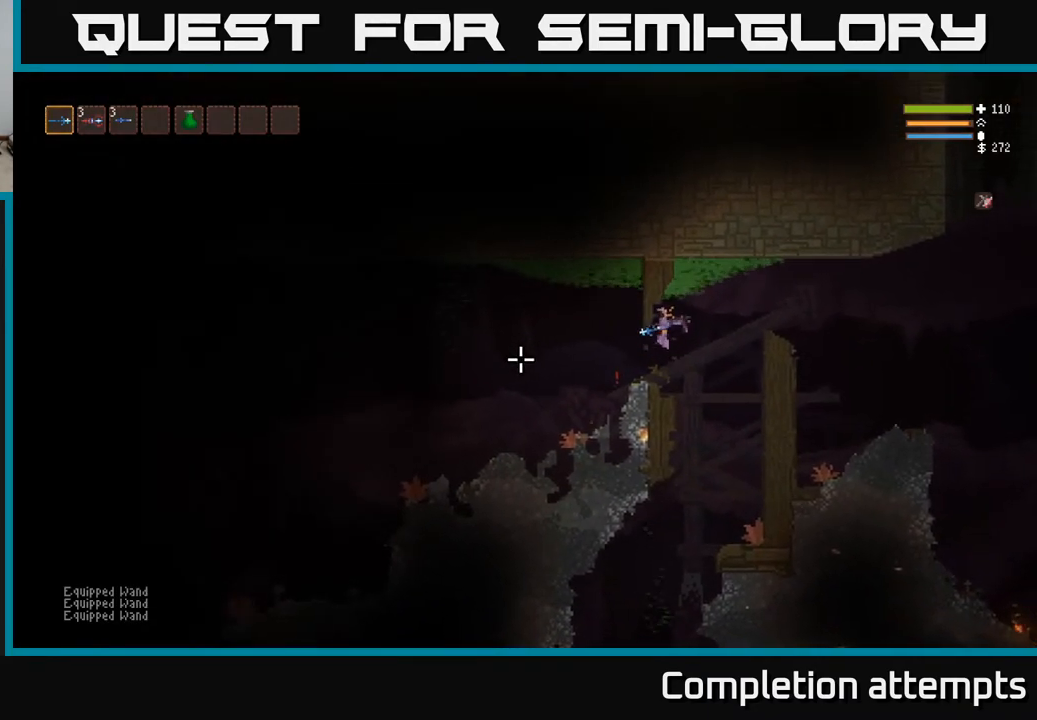
{"dt_ms": 500, "buttons": ["L2", "R1"], "left_stick": "right", "right_stick": "left", "events": [[33, "left_stick", "up"], [117, "left_stick", "right"], [133, "L2", "up"], [367, "R1", "down"], [433, "L2", "down"], [433, "R1", "up"], [500, "R1", "down"]]}
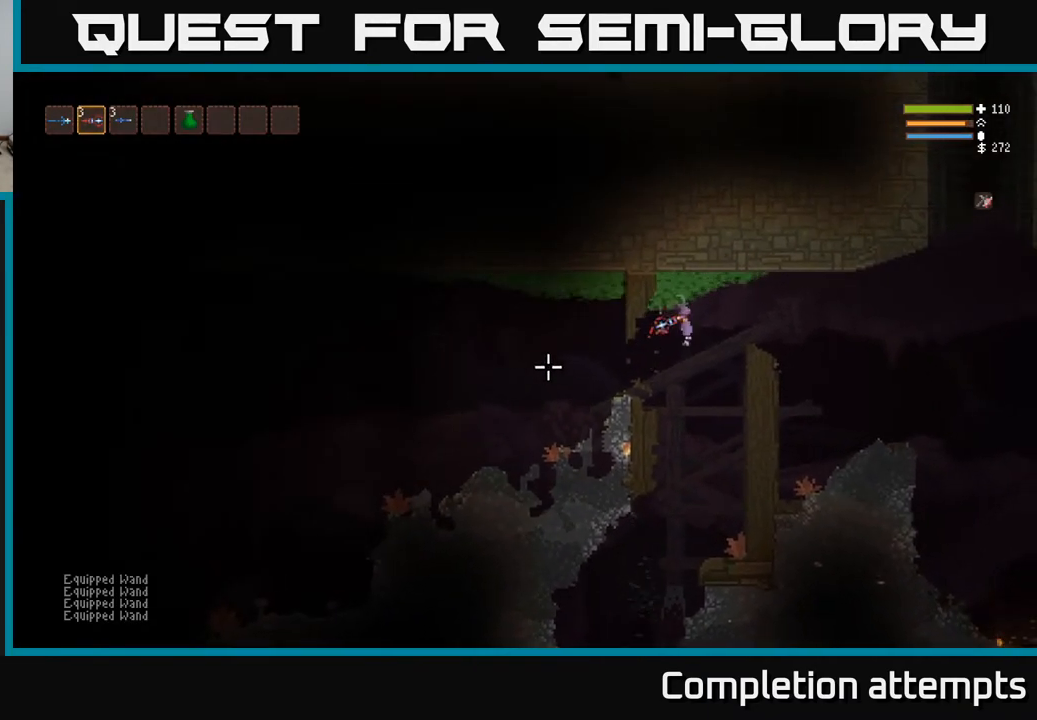
{"dt_ms": 500, "buttons": [], "left_stick": "center", "right_stick": "left", "events": [[33, "L2", "up"], [67, "R1", "up"], [133, "R1", "down"], [217, "R1", "up"], [283, "left_stick", "center"]]}
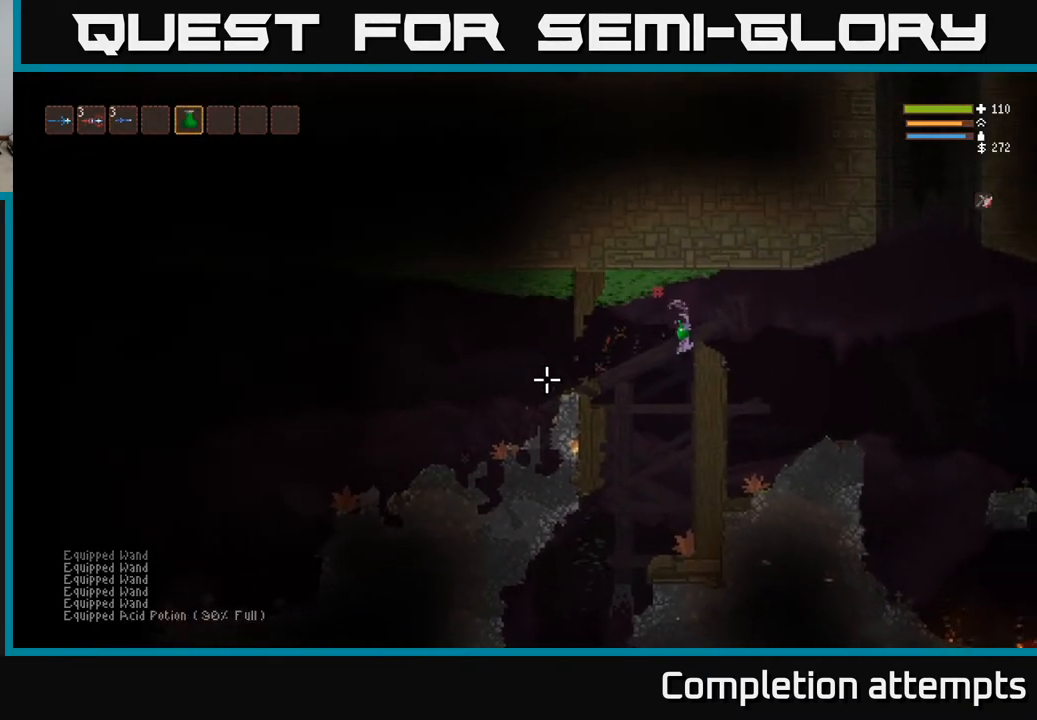
{"dt_ms": 500, "buttons": ["R2"], "left_stick": "center", "right_stick": "left", "events": [[17, "L2", "down"], [67, "R2", "down"], [183, "L2", "up"], [233, "R2", "up"], [250, "L2", "down"], [317, "R2", "down"], [367, "L2", "up"], [400, "R2", "up"], [467, "R2", "down"]]}
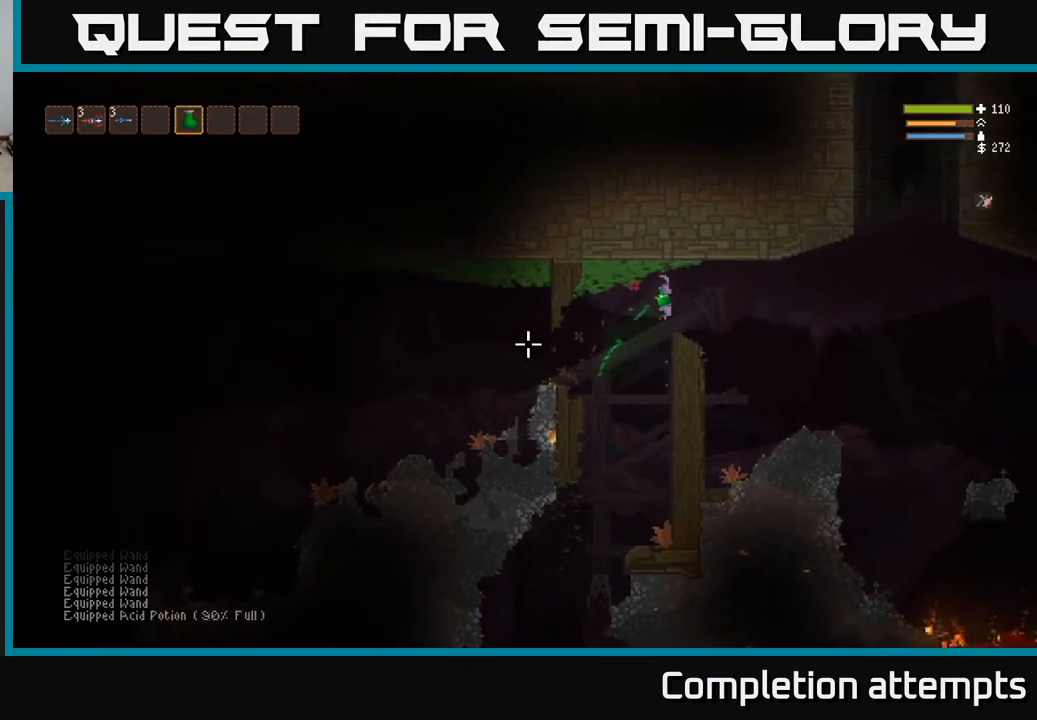
{"dt_ms": 500, "buttons": [], "left_stick": "center", "right_stick": "left", "events": [[67, "R2", "up"], [133, "R2", "down"], [200, "R2", "up"], [267, "R2", "down"], [317, "L2", "down"], [350, "R2", "up"], [350, "left_stick", "left"], [433, "L2", "up"], [433, "R2", "down"], [450, "left_stick", "center"], [500, "R2", "up"]]}